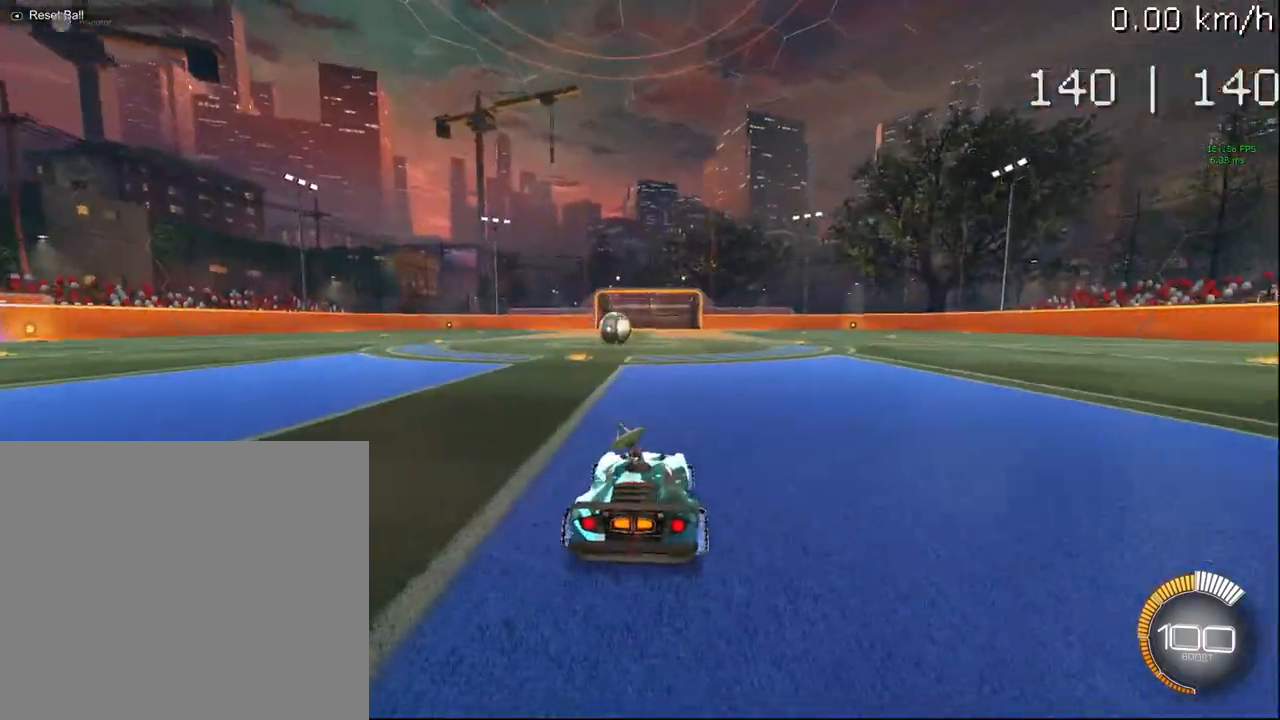
Gameplay with a controller (PlayStation layout); each line is a JSON object with the inputs held at the frame after it. "events" lists button and stick changes between this image and that frame as [ms after this image, input, new state], when the widget could be followed in between.
{"buttons": [], "left_stick": "center", "right_stick": "center", "events": [[50, "TRIANGLE", "up"], [100, "R2", "up"]]}
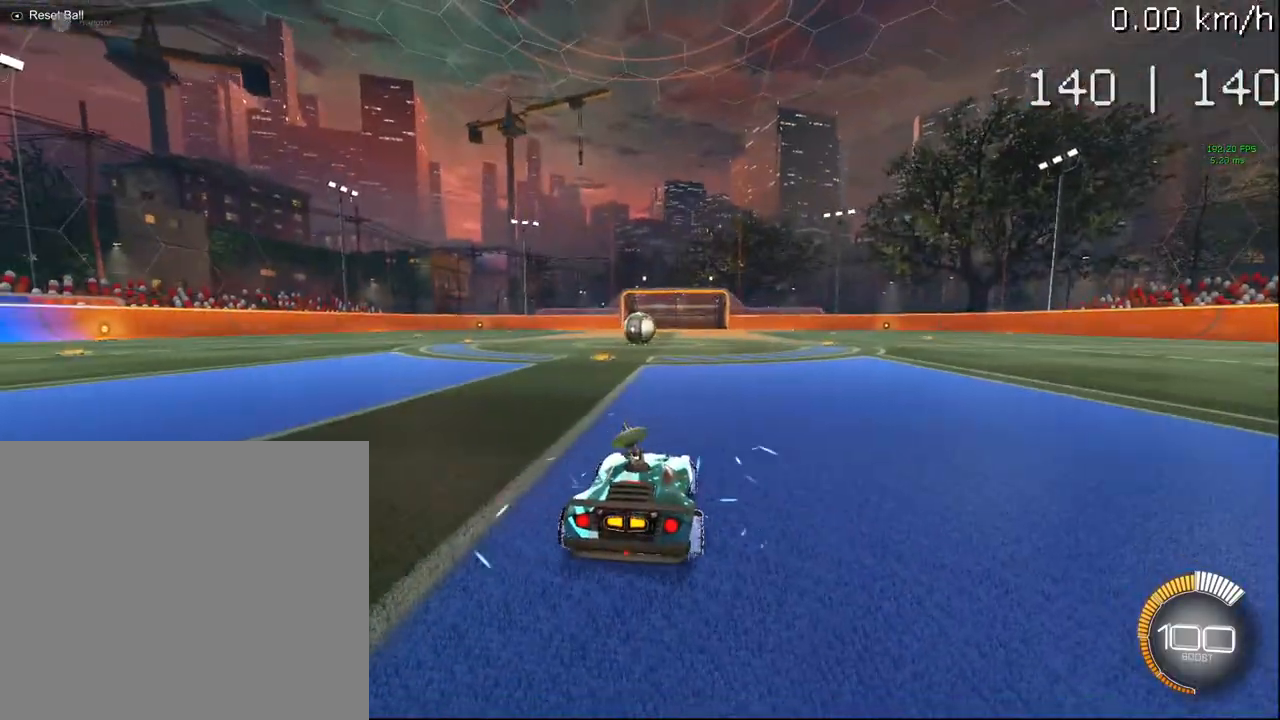
{"buttons": ["DPAD_LEFT"], "left_stick": "center", "right_stick": "center", "events": [[400, "DPAD_LEFT", "down"]]}
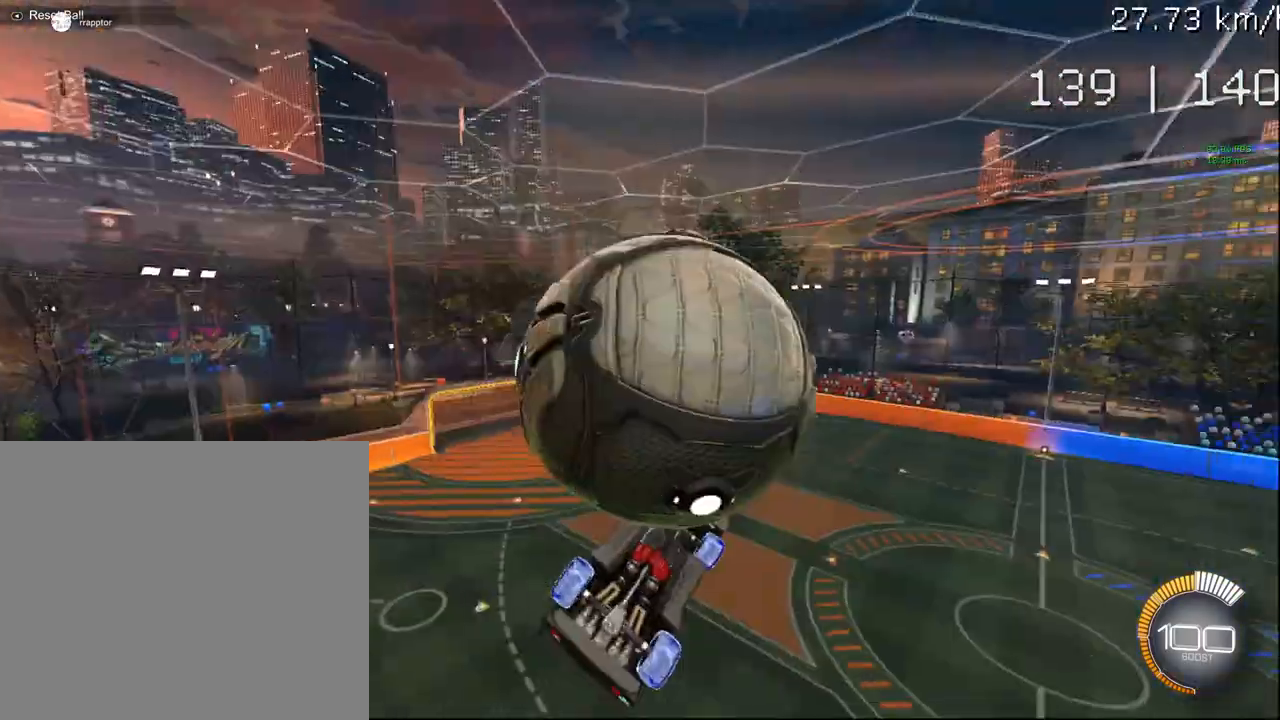
{"buttons": [], "left_stick": "center", "right_stick": "center", "events": [[33, "DPAD_LEFT", "up"]]}
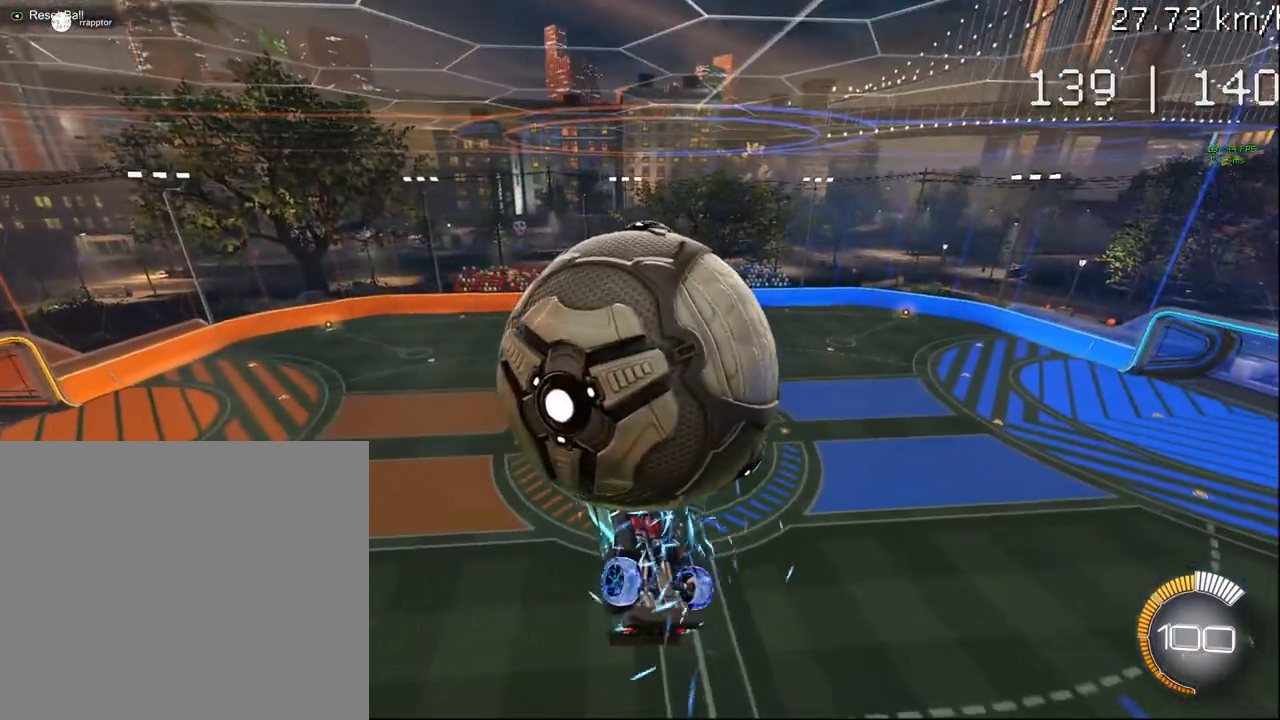
{"buttons": ["R1"], "left_stick": "up-right", "right_stick": "center", "events": [[250, "TRIANGLE", "down"], [350, "R1", "down"], [350, "left_stick", "up-right"], [367, "TRIANGLE", "up"]]}
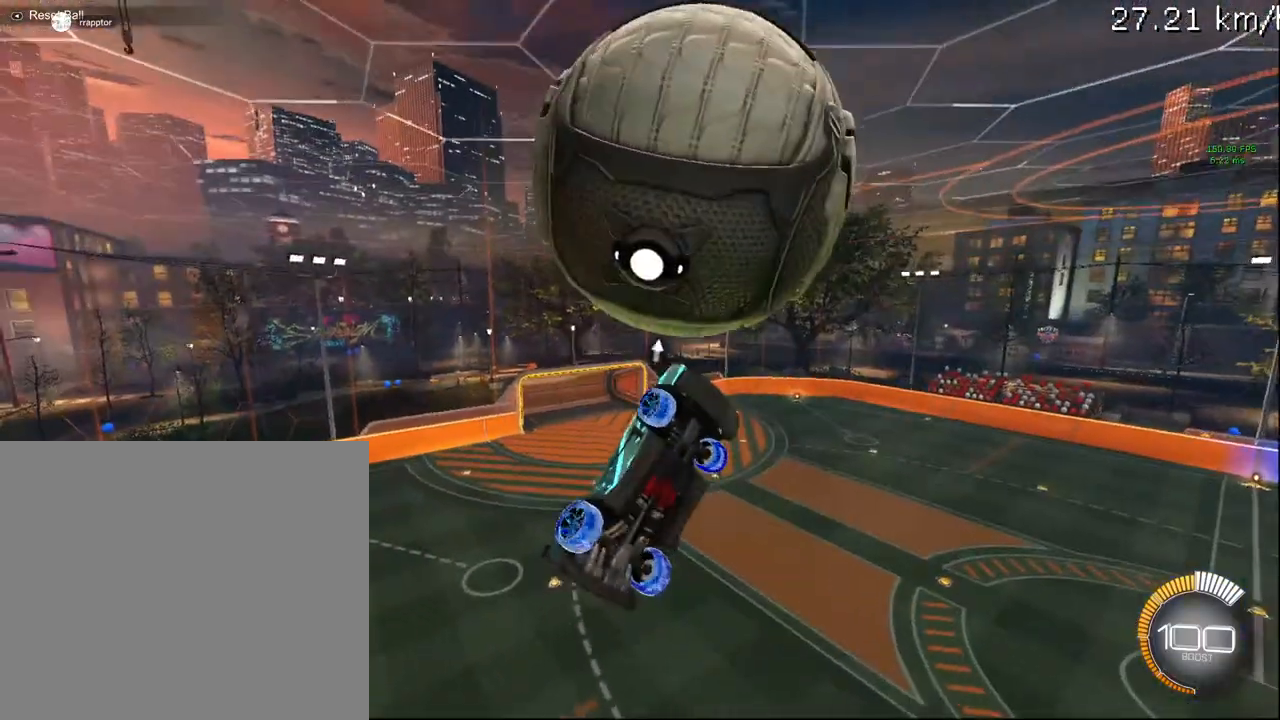
{"buttons": ["CROSS", "L1", "R1"], "left_stick": "right", "right_stick": "center", "events": [[17, "CIRCLE", "down"], [33, "R2", "down"], [200, "left_stick", "right"], [283, "CIRCLE", "up"], [333, "R1", "up"], [383, "L1", "down"], [383, "R2", "up"], [417, "CROSS", "down"], [467, "R1", "down"]]}
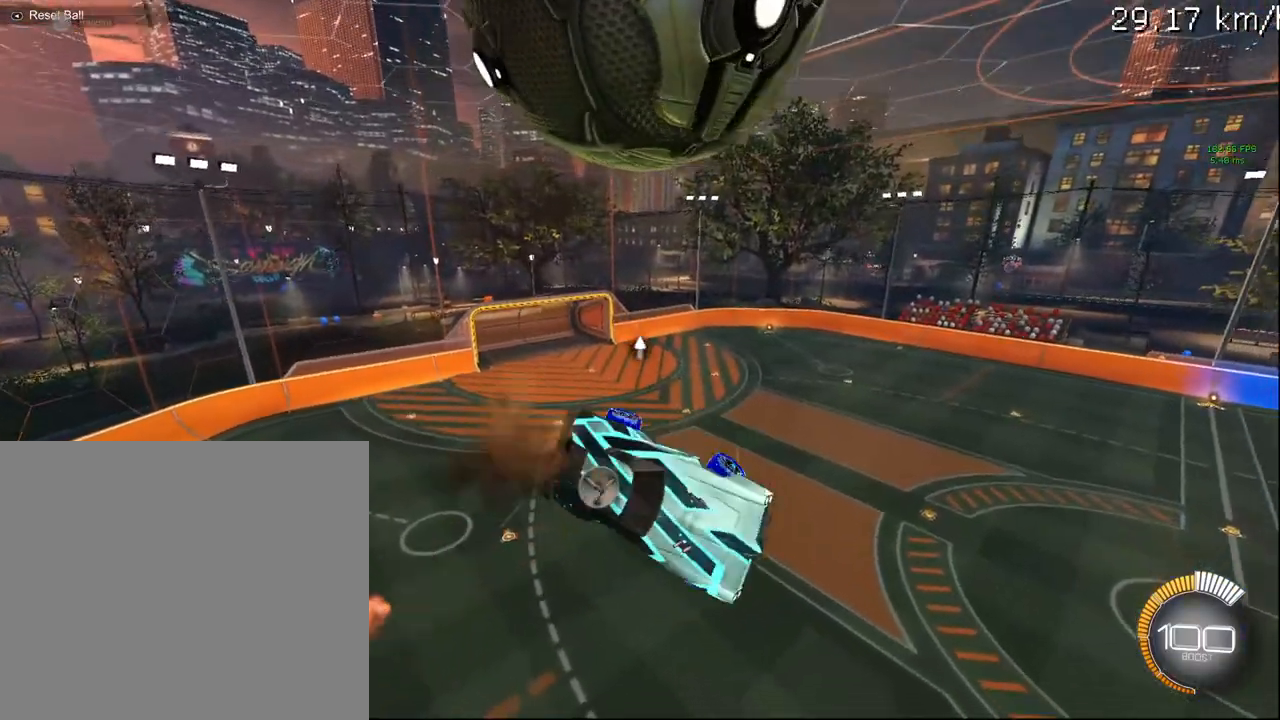
{"buttons": ["SELECT"], "left_stick": "center", "right_stick": "center", "events": [[17, "CROSS", "up"], [17, "L1", "up"], [17, "R2", "down"], [200, "R1", "up"], [233, "TRIANGLE", "down"], [233, "left_stick", "center"], [333, "TRIANGLE", "up"], [383, "SELECT", "down"], [417, "R2", "up"]]}
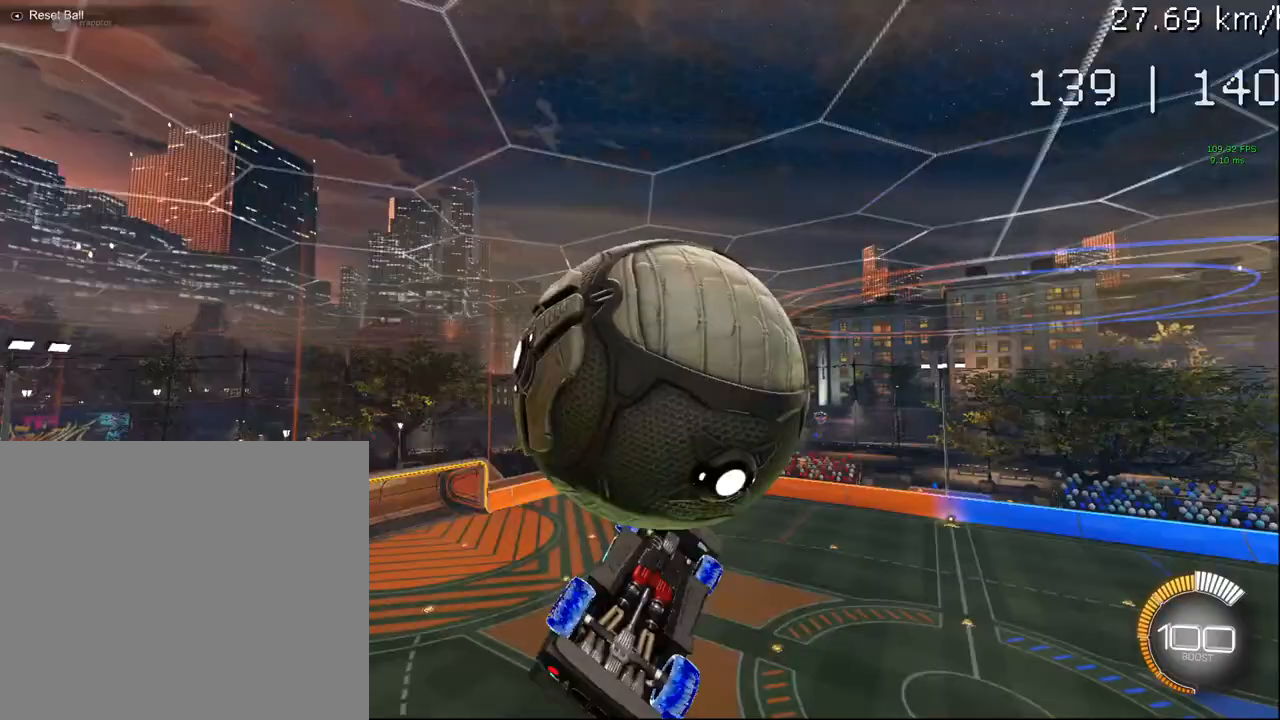
{"buttons": ["R1", "R2"], "left_stick": "up-right", "right_stick": "center", "events": [[33, "SELECT", "up"], [400, "R1", "down"], [450, "left_stick", "up-right"], [500, "R2", "down"]]}
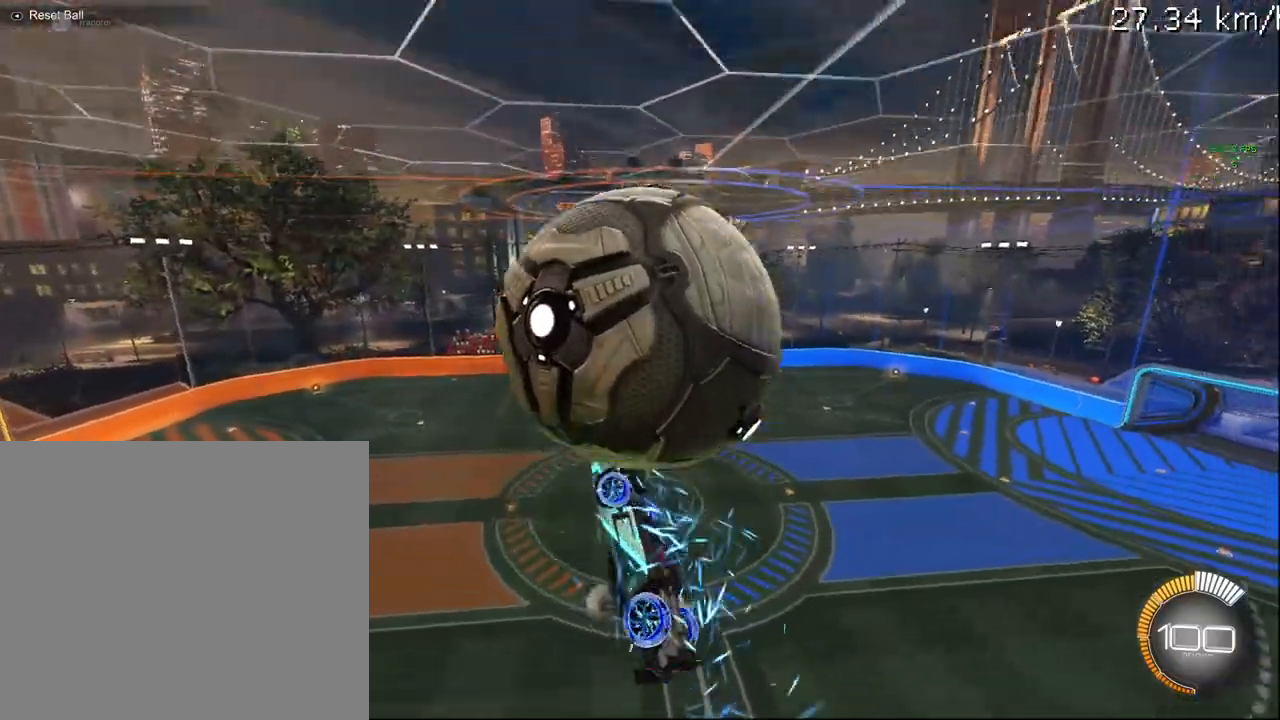
{"buttons": ["CIRCLE", "R2"], "left_stick": "center", "right_stick": "center", "events": [[50, "left_stick", "down-right"], [233, "R1", "up"], [267, "CIRCLE", "down"], [367, "left_stick", "down-left"], [450, "left_stick", "up-left"], [500, "left_stick", "center"]]}
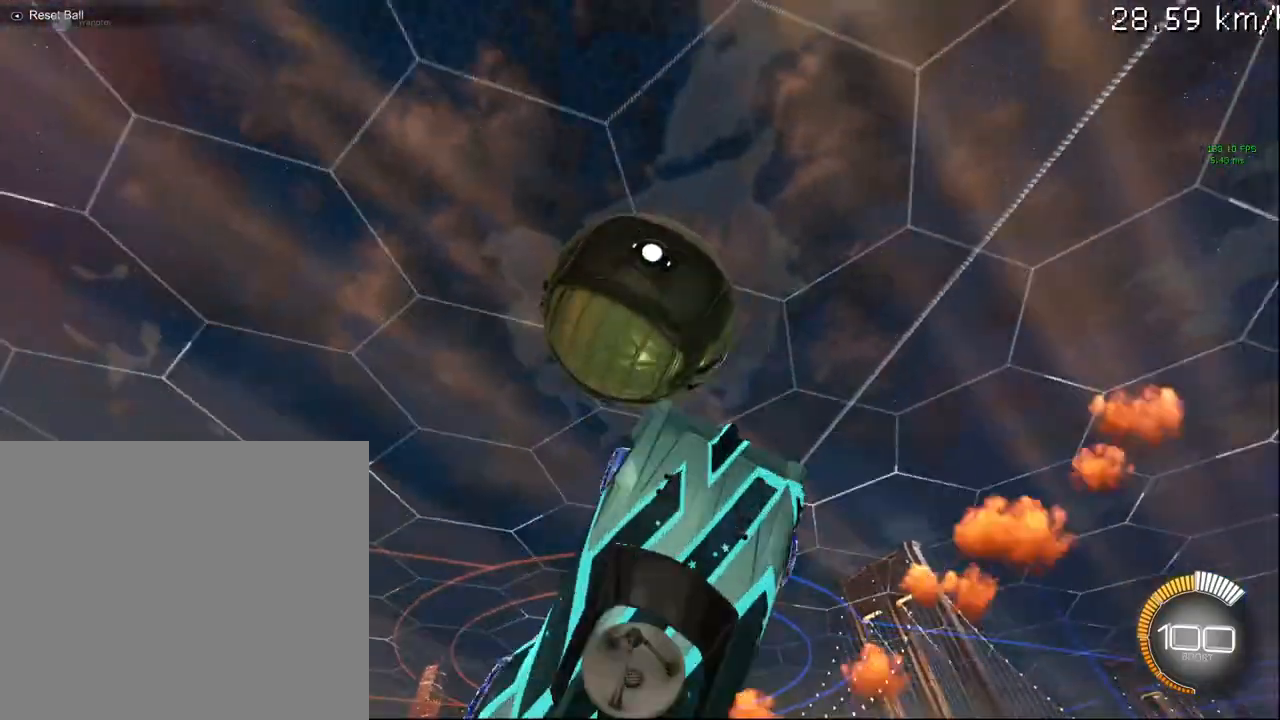
{"buttons": ["CROSS", "R2"], "left_stick": "down", "right_stick": "center", "events": [[167, "left_stick", "down-right"], [183, "R1", "down"], [283, "CIRCLE", "up"], [300, "R1", "up"], [367, "left_stick", "down"], [417, "CROSS", "down"]]}
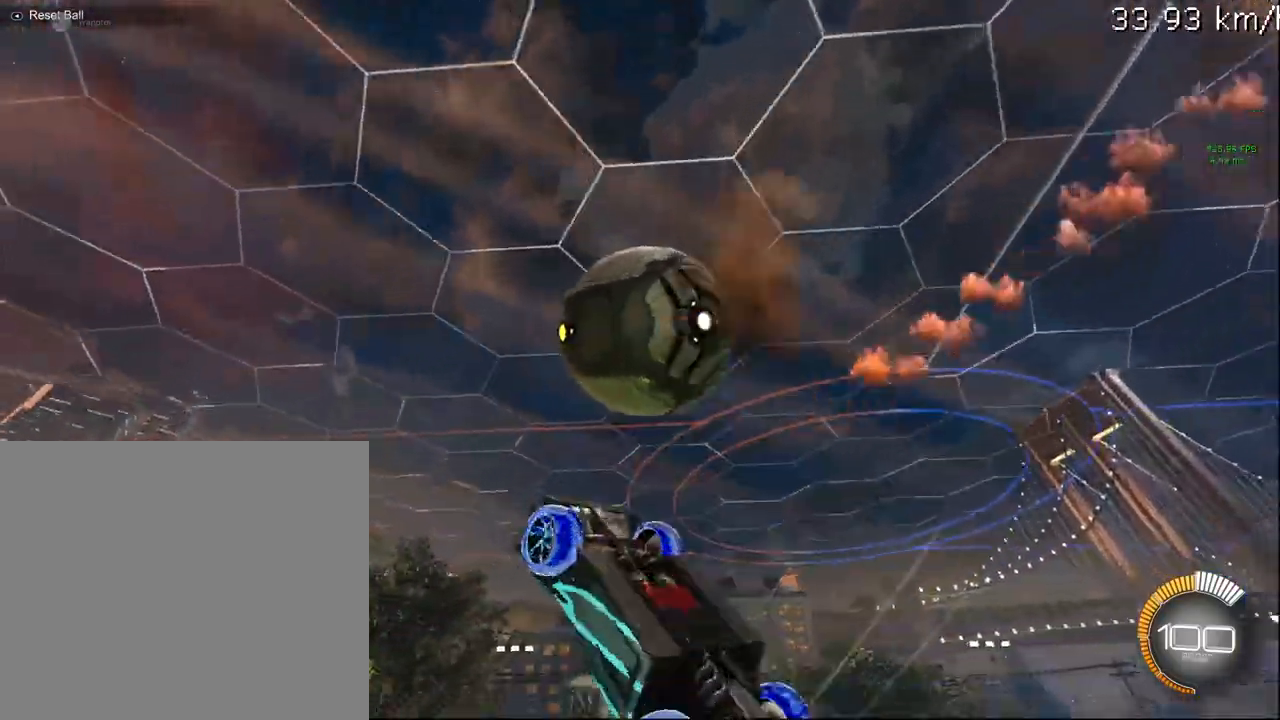
{"buttons": [], "left_stick": "center", "right_stick": "center", "events": [[83, "CROSS", "up"], [117, "left_stick", "center"], [200, "R2", "up"], [200, "SELECT", "down"], [333, "SELECT", "up"]]}
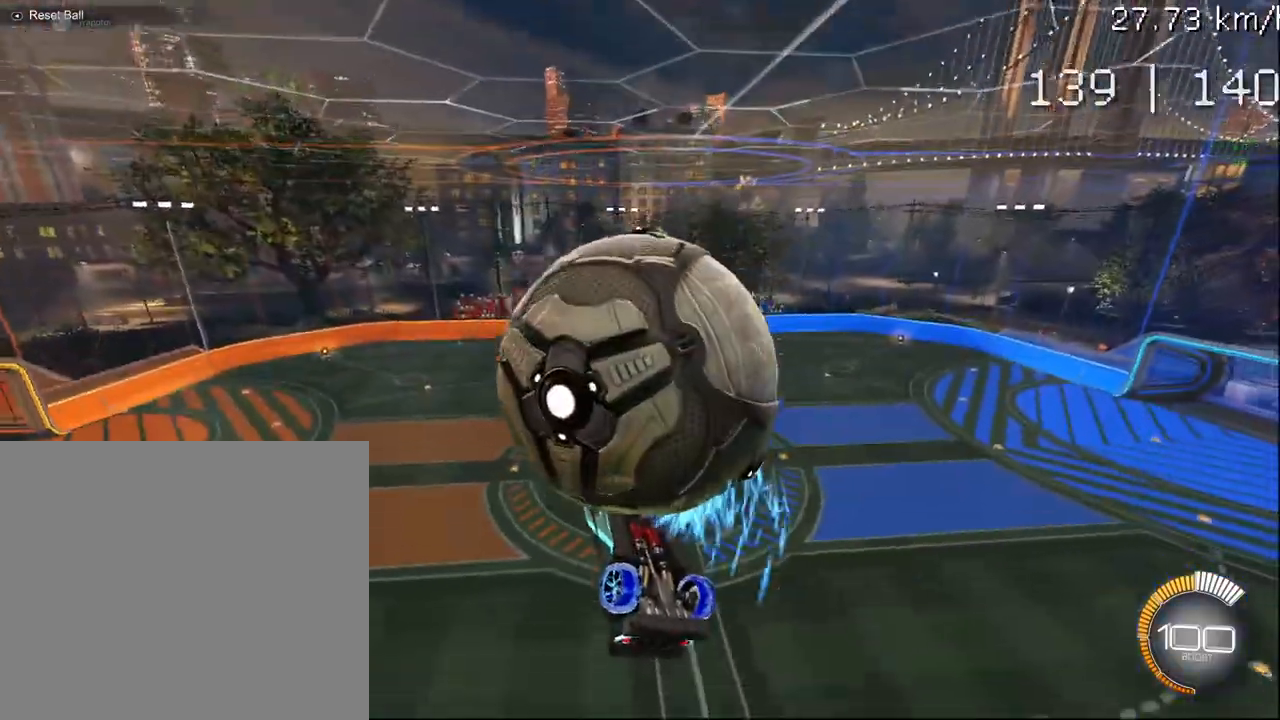
{"buttons": ["CIRCLE", "R1", "R2"], "left_stick": "down", "right_stick": "center", "events": [[133, "R1", "down"], [133, "R2", "down"], [250, "left_stick", "right"], [333, "CIRCLE", "down"], [333, "left_stick", "down-right"], [433, "left_stick", "down"]]}
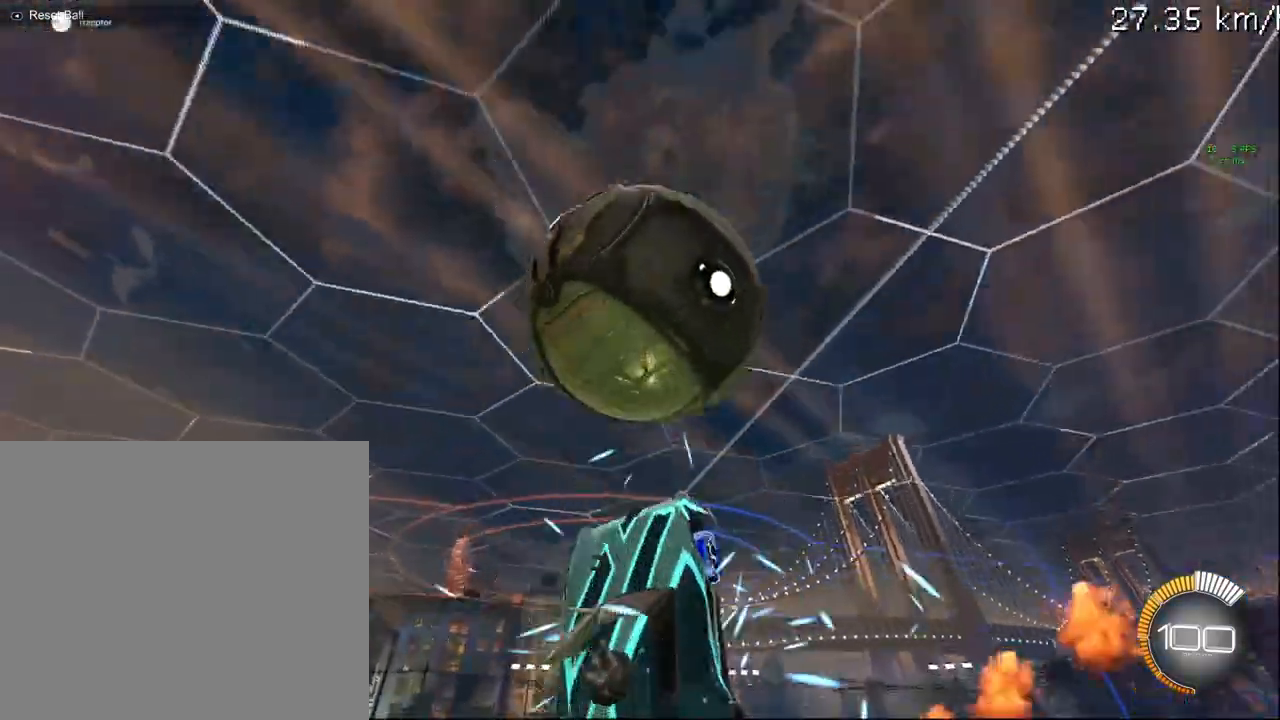
{"buttons": ["CIRCLE", "R2"], "left_stick": "down", "right_stick": "center", "events": [[33, "R1", "up"], [67, "left_stick", "down-left"], [367, "left_stick", "center"], [483, "left_stick", "down"]]}
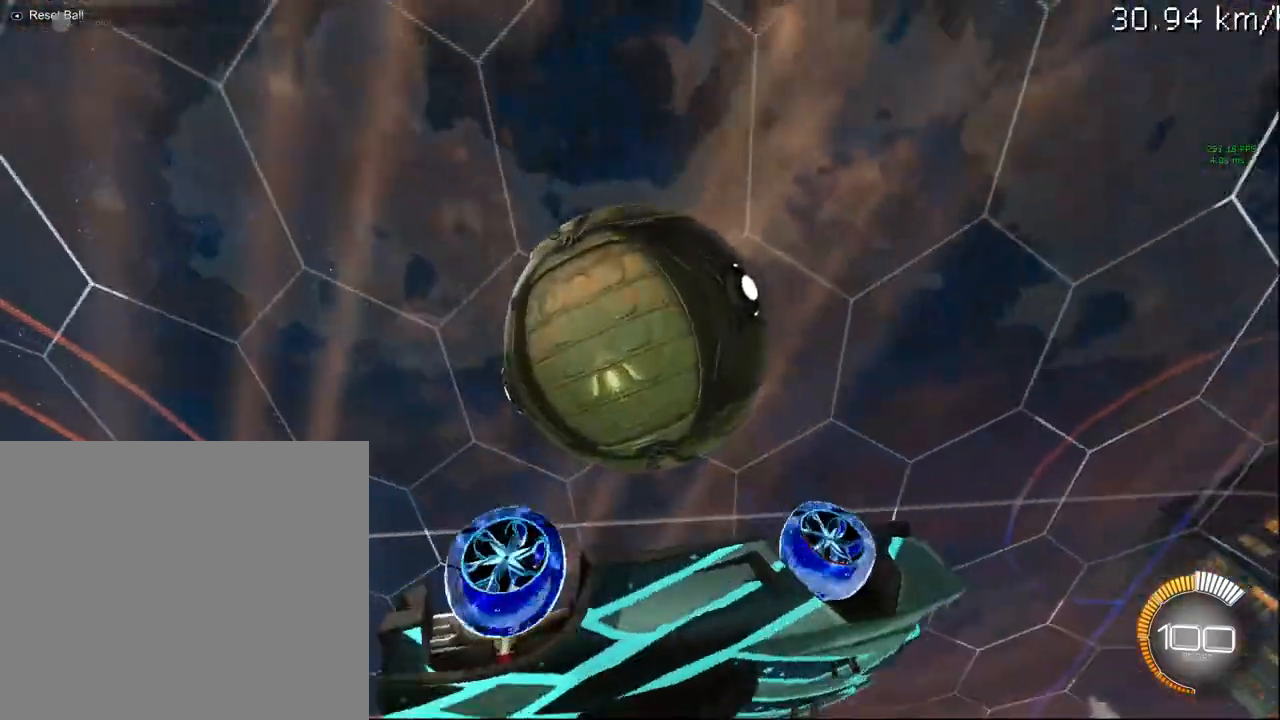
{"buttons": ["CROSS", "R2"], "left_stick": "down", "right_stick": "center", "events": [[183, "CIRCLE", "up"], [333, "CROSS", "down"]]}
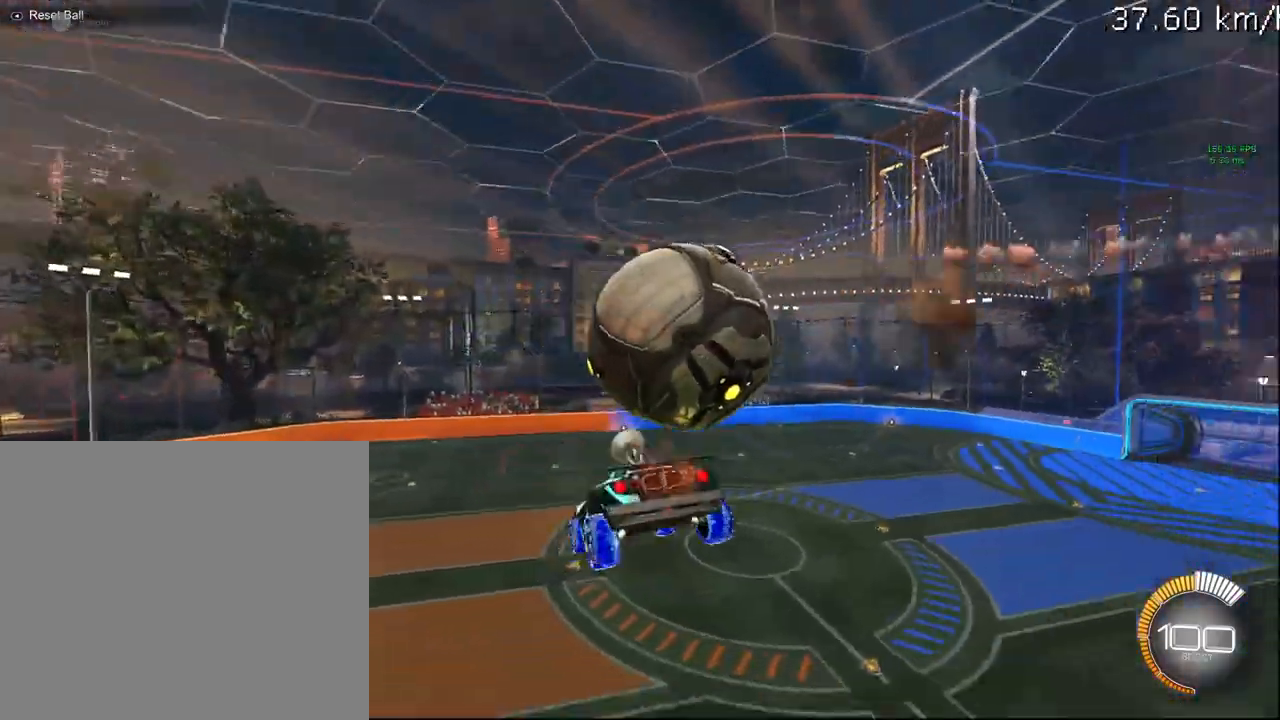
{"buttons": ["R1"], "left_stick": "center", "right_stick": "center", "events": [[17, "CROSS", "up"], [150, "left_stick", "center"], [250, "SELECT", "down"], [267, "R2", "up"], [400, "SELECT", "up"], [500, "R1", "down"]]}
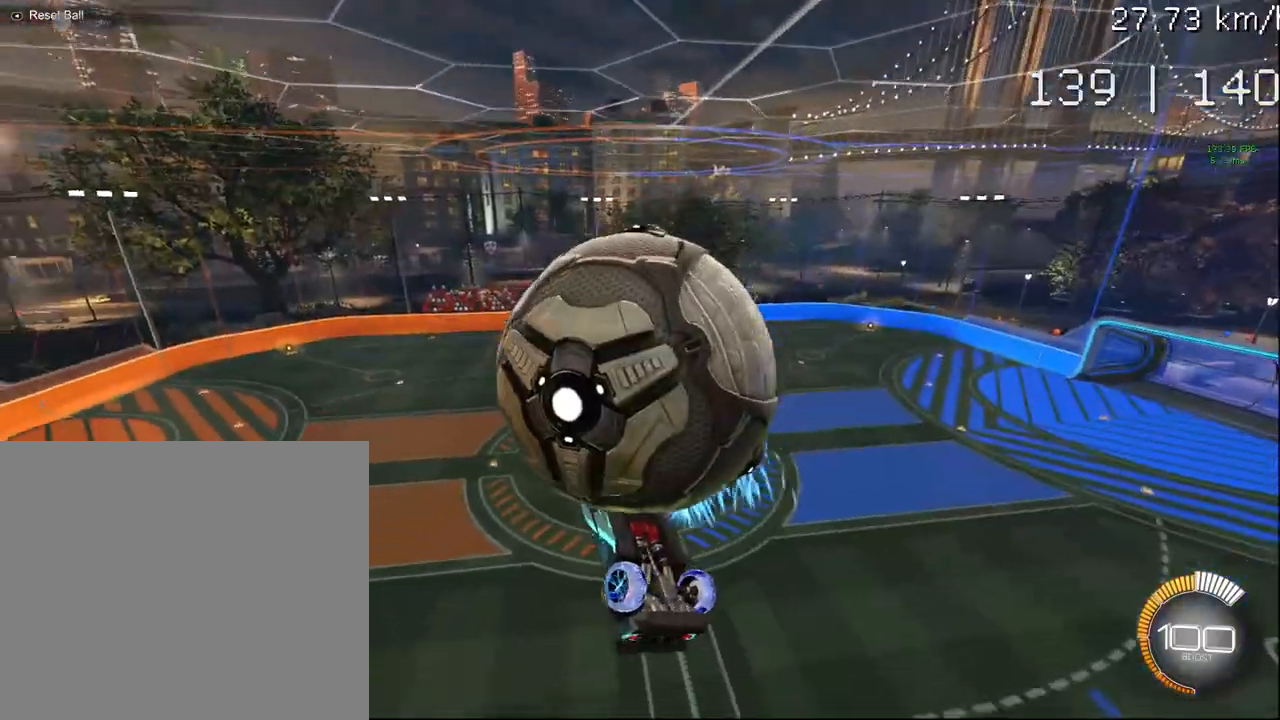
{"buttons": ["CIRCLE", "R2"], "left_stick": "down-left", "right_stick": "center", "events": [[17, "R2", "down"], [117, "left_stick", "up-right"], [300, "left_stick", "down-right"], [383, "R1", "up"], [450, "CIRCLE", "down"], [450, "left_stick", "down-left"]]}
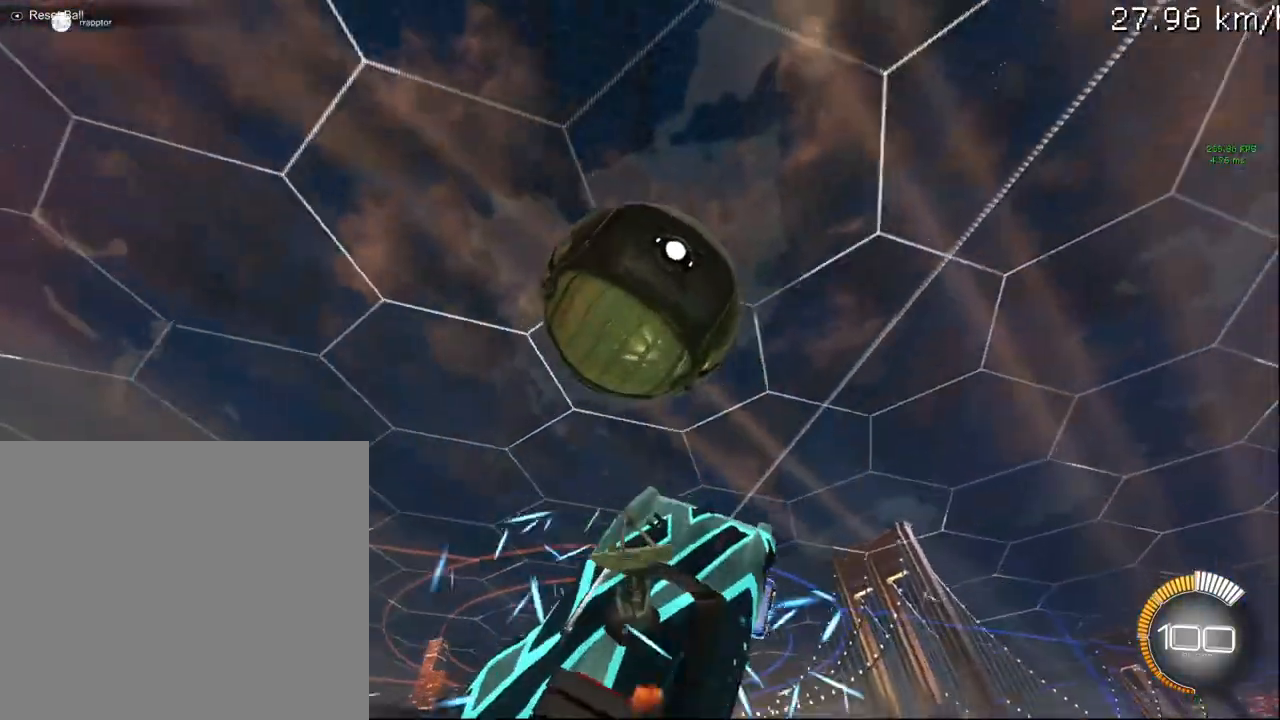
{"buttons": ["R2"], "left_stick": "down", "right_stick": "center", "events": [[83, "left_stick", "left"], [233, "left_stick", "center"], [267, "R1", "down"], [300, "left_stick", "down-right"], [417, "CIRCLE", "up"], [417, "R1", "up"], [433, "left_stick", "down"]]}
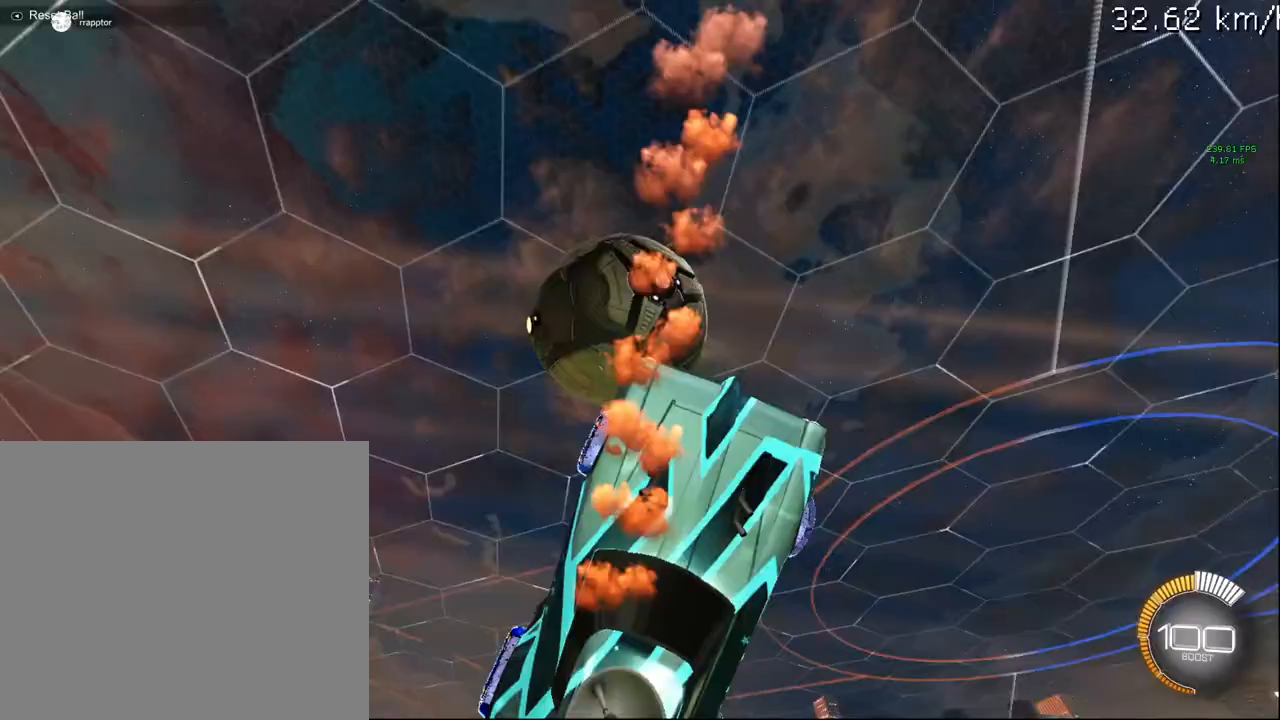
{"buttons": [], "left_stick": "right", "right_stick": "center", "events": [[100, "CROSS", "down"], [267, "CROSS", "up"], [500, "R2", "up"], [500, "left_stick", "right"]]}
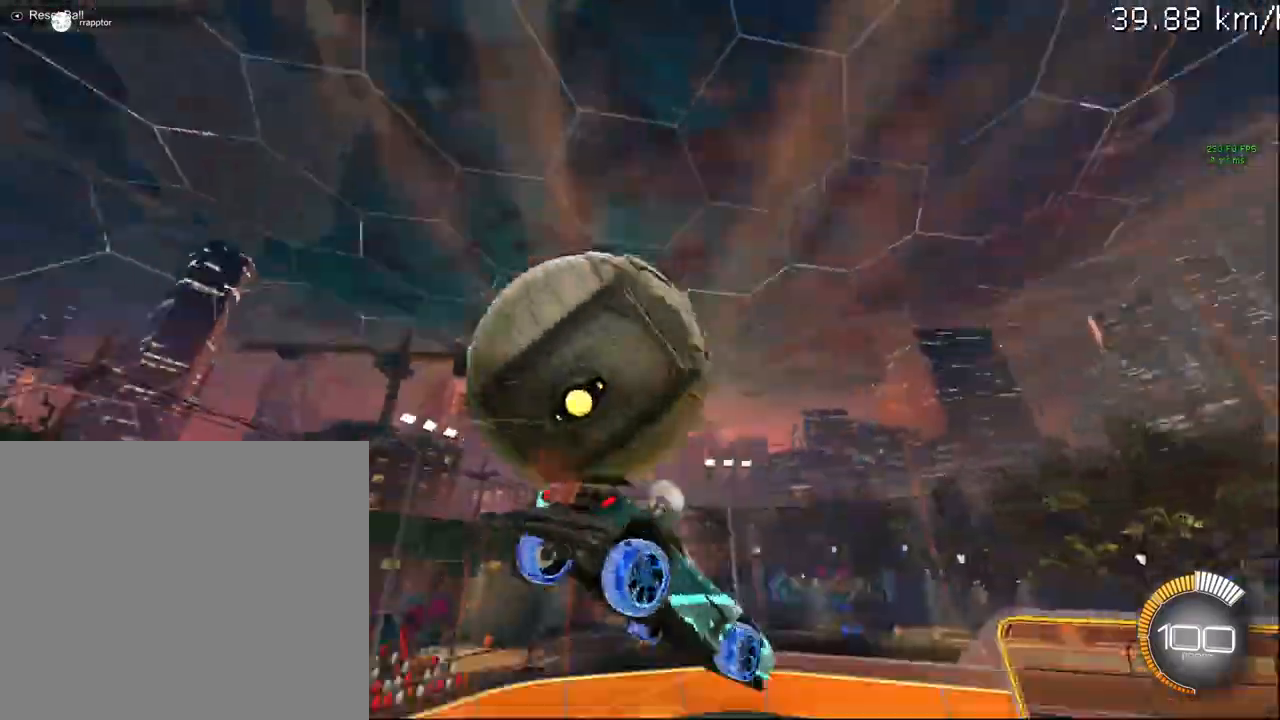
{"buttons": [], "left_stick": "center", "right_stick": "center", "events": [[17, "left_stick", "center"], [100, "SELECT", "down"], [233, "SELECT", "up"], [400, "DPAD_LEFT", "down"], [500, "DPAD_LEFT", "up"]]}
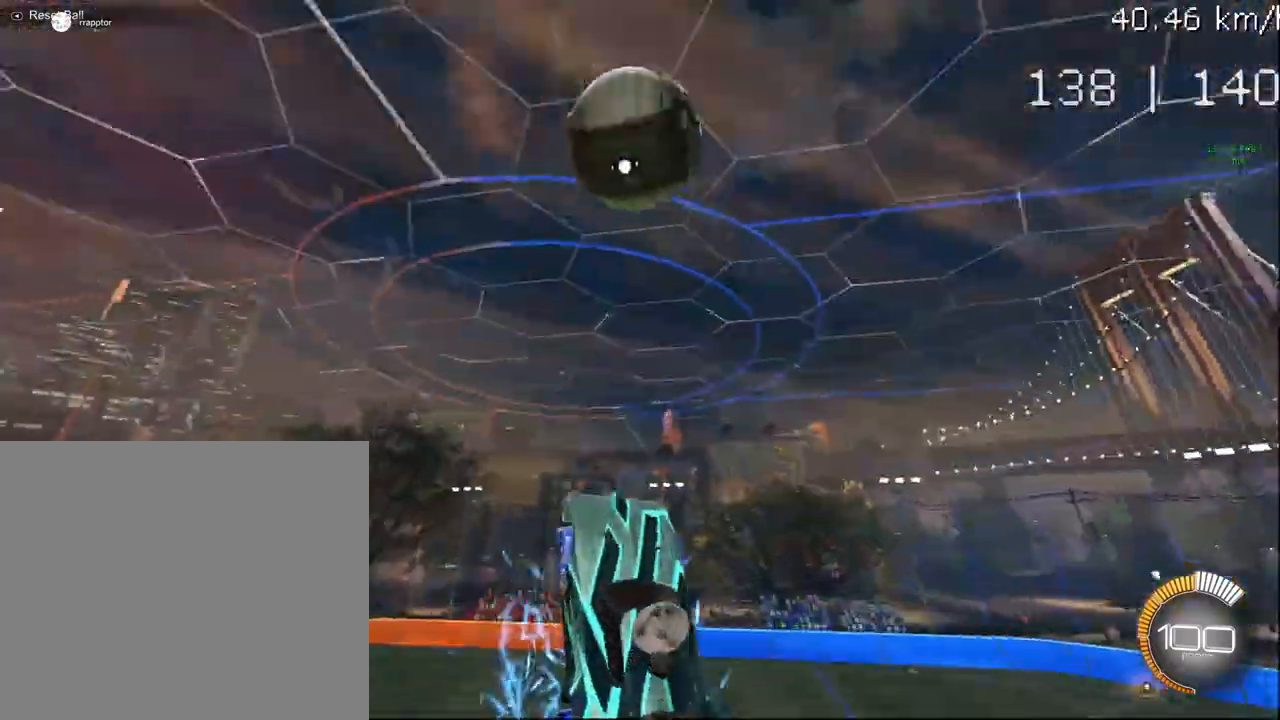
{"buttons": ["DPAD_LEFT"], "left_stick": "center", "right_stick": "center", "events": [[100, "DPAD_LEFT", "down"], [200, "DPAD_LEFT", "up"], [300, "DPAD_LEFT", "down"], [383, "DPAD_LEFT", "up"], [467, "DPAD_LEFT", "down"]]}
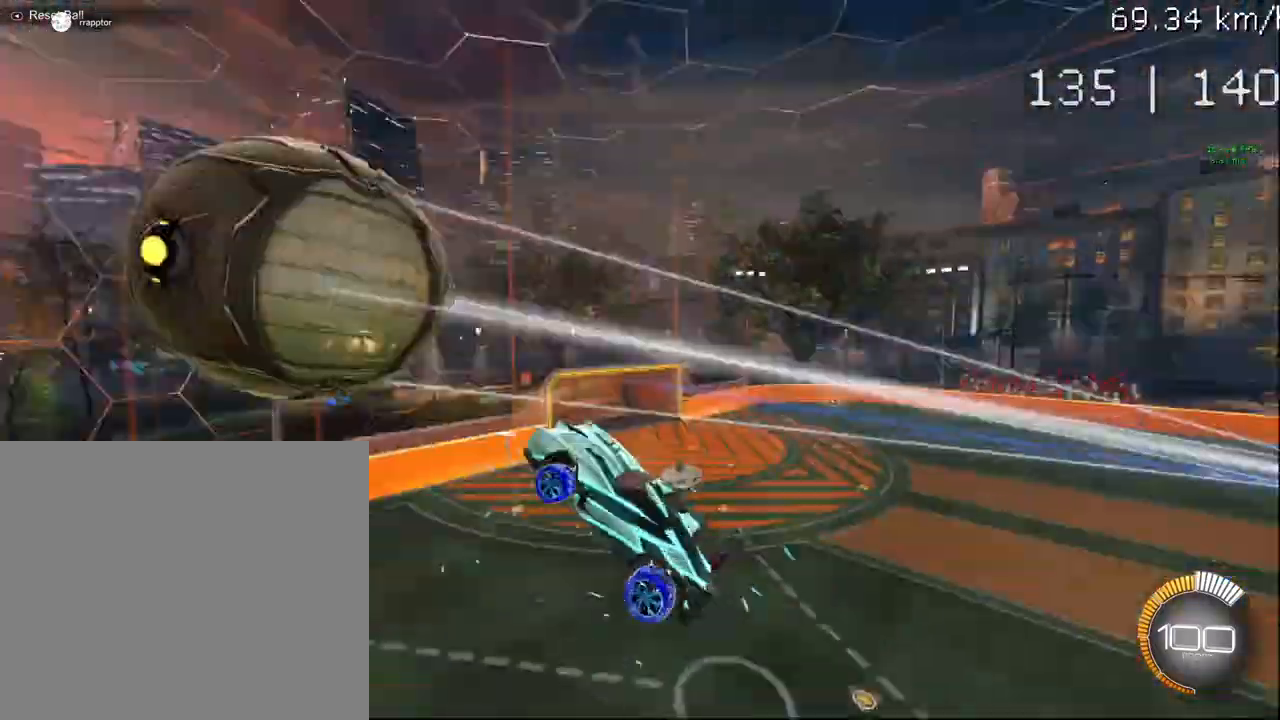
{"buttons": ["DPAD_LEFT"], "left_stick": "center", "right_stick": "center", "events": [[100, "DPAD_LEFT", "up"], [200, "DPAD_LEFT", "down"], [317, "DPAD_LEFT", "up"], [417, "DPAD_LEFT", "down"]]}
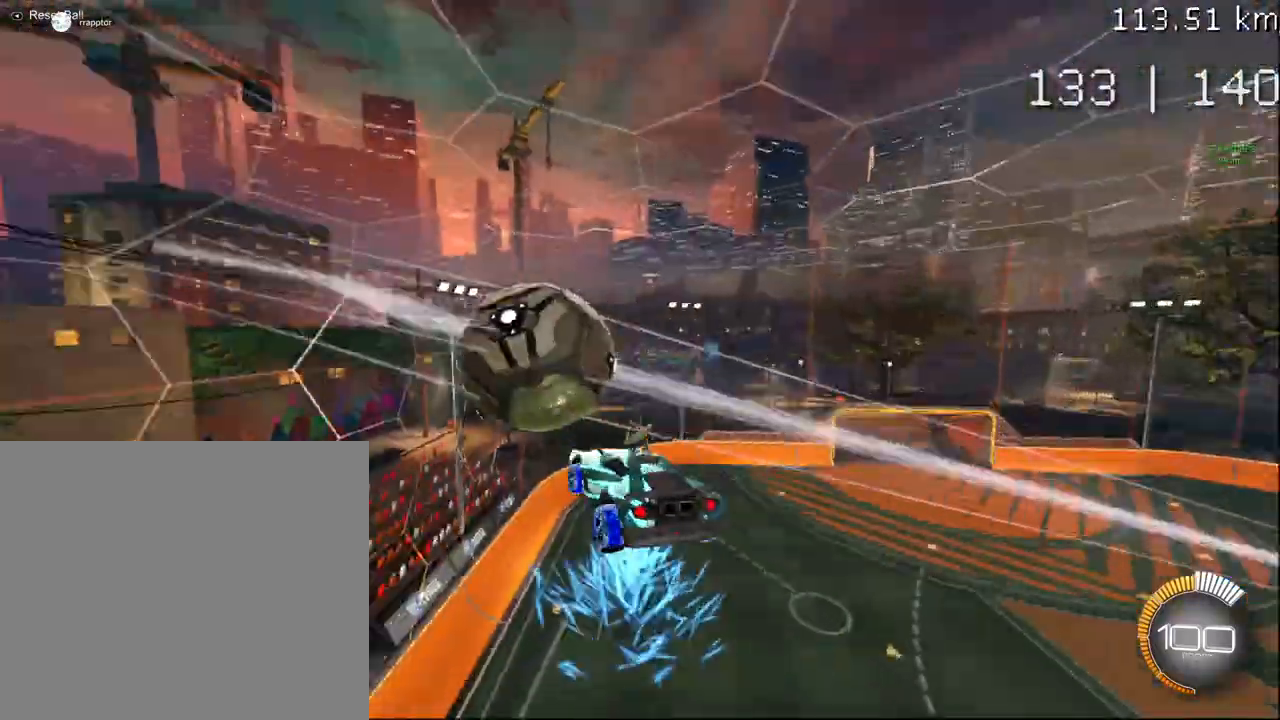
{"buttons": ["DPAD_LEFT"], "left_stick": "center", "right_stick": "center", "events": [[250, "DPAD_LEFT", "up"], [350, "DPAD_LEFT", "down"]]}
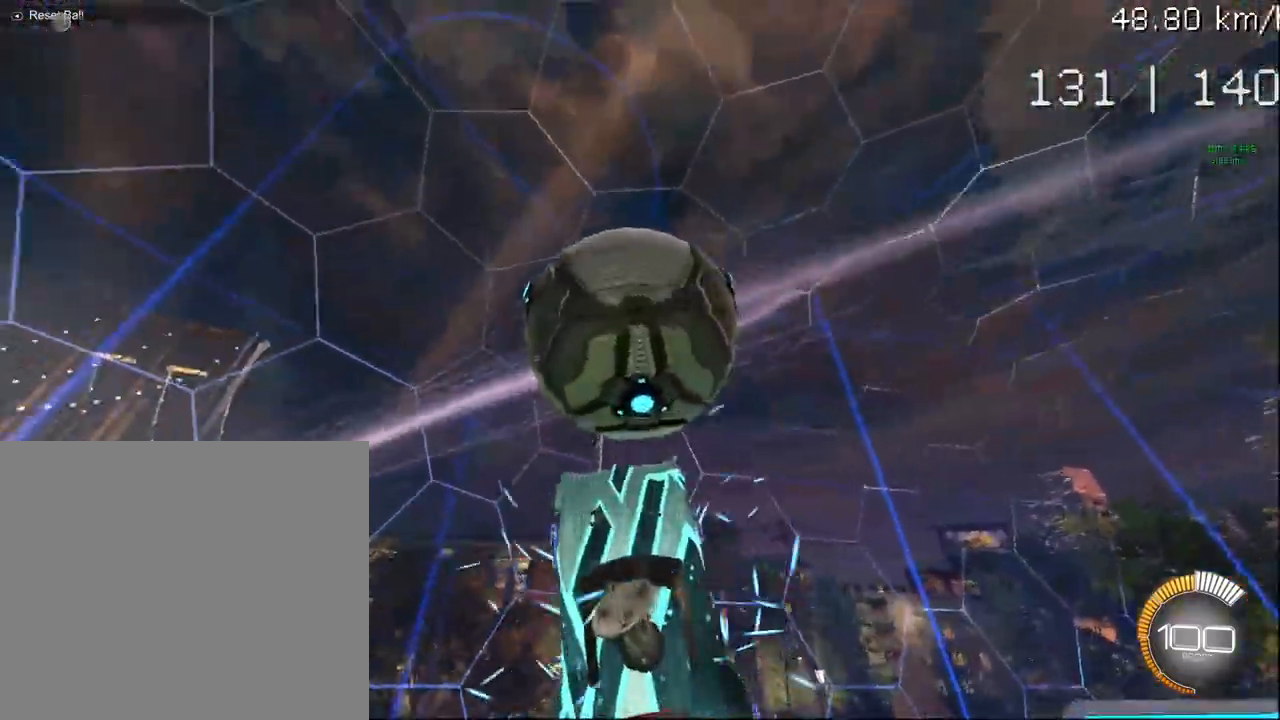
{"buttons": [], "left_stick": "center", "right_stick": "center", "events": [[100, "DPAD_LEFT", "up"], [200, "DPAD_LEFT", "down"], [433, "DPAD_LEFT", "up"]]}
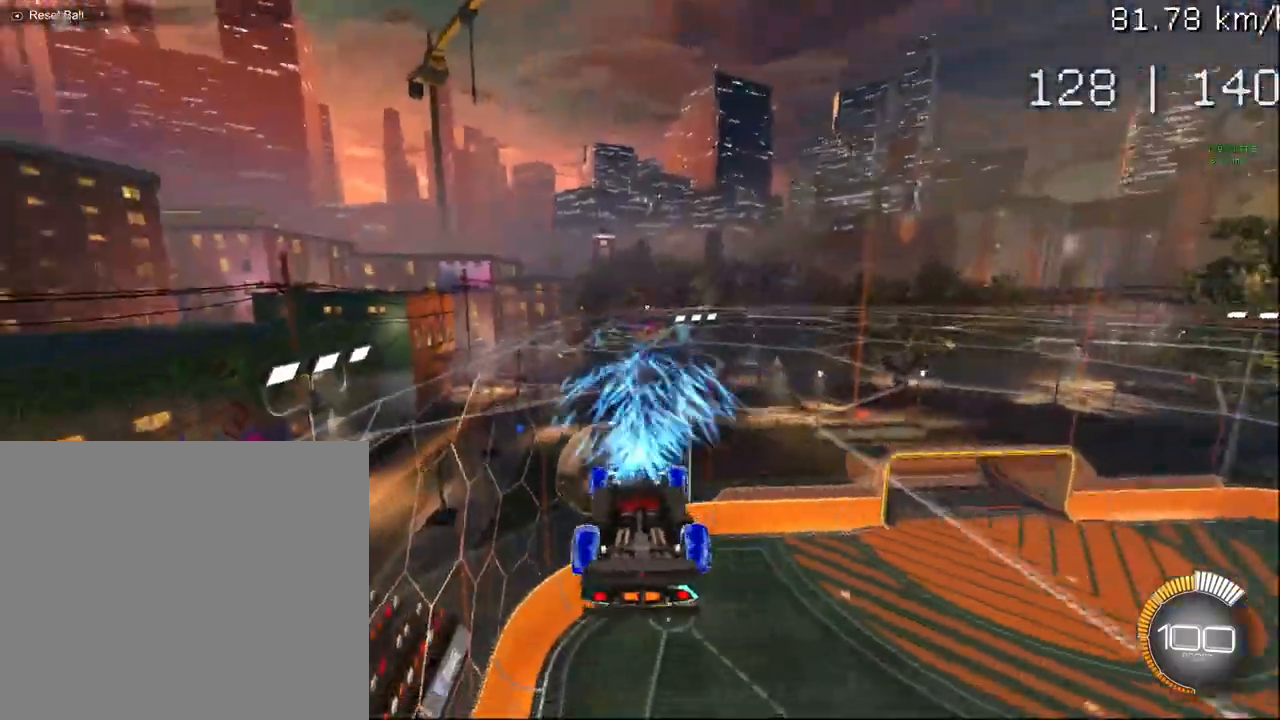
{"buttons": [], "left_stick": "center", "right_stick": "center", "events": [[50, "DPAD_LEFT", "down"], [217, "DPAD_LEFT", "up"], [333, "DPAD_LEFT", "down"], [500, "DPAD_LEFT", "up"]]}
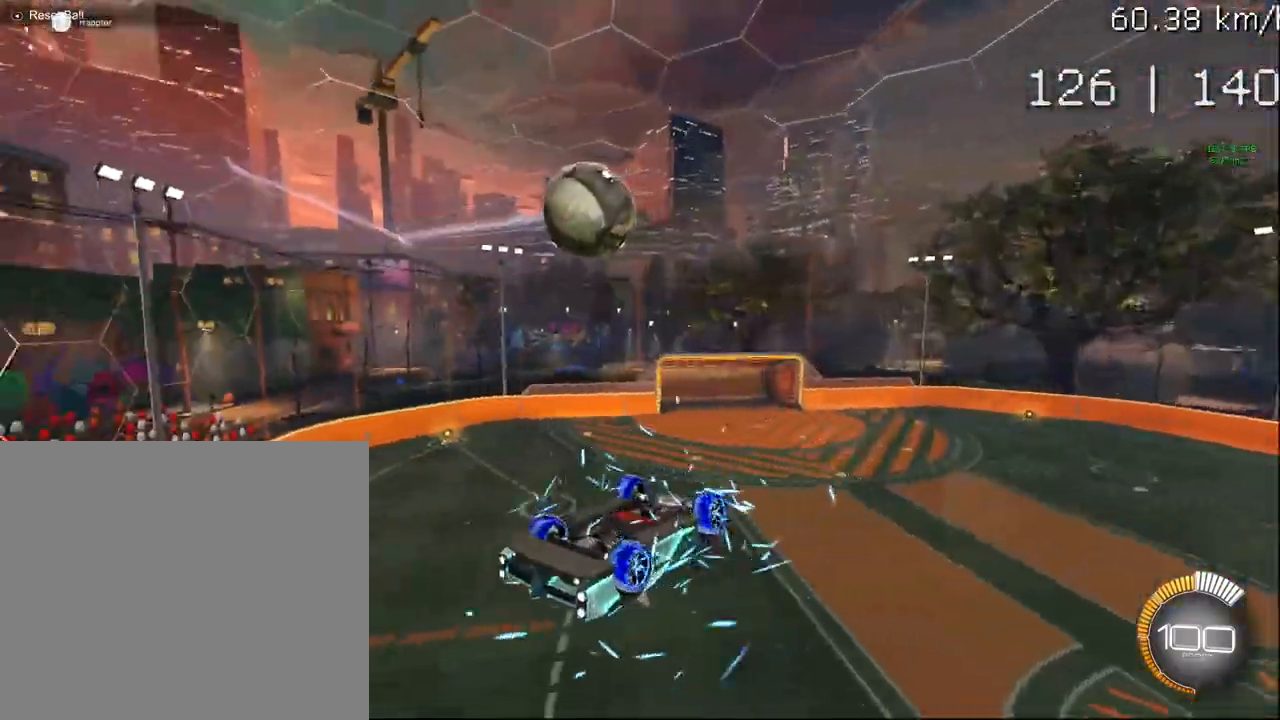
{"buttons": ["DPAD_LEFT"], "left_stick": "center", "right_stick": "center", "events": [[133, "DPAD_LEFT", "down"], [333, "DPAD_LEFT", "up"], [450, "DPAD_LEFT", "down"]]}
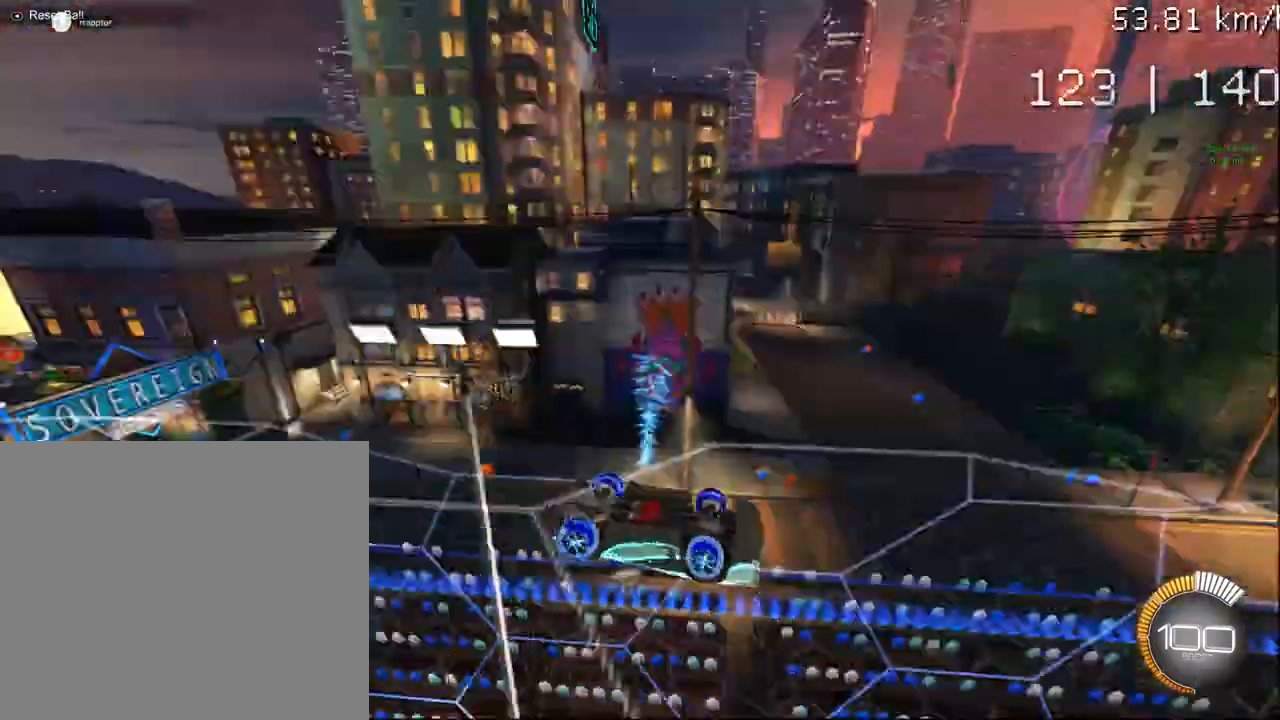
{"buttons": [], "left_stick": "center", "right_stick": "center", "events": [[150, "DPAD_LEFT", "up"], [250, "DPAD_LEFT", "down"], [450, "DPAD_LEFT", "up"]]}